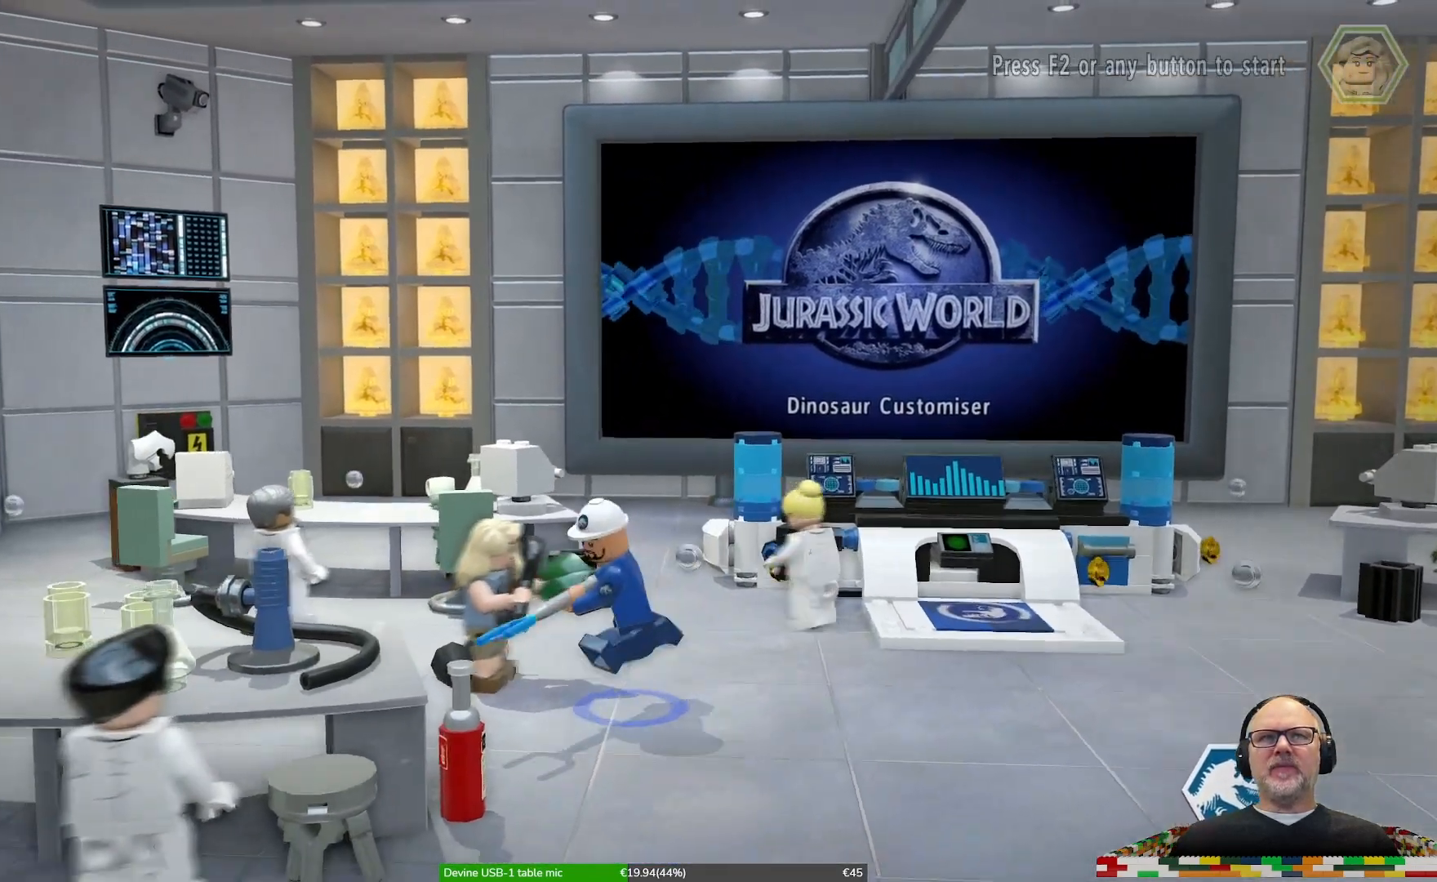
Gameplay with a controller (Xbox layout); each line is a JSON object with the inputs held at the frame after it (dt_ms = milliseconds from this image to that frame). "events" lists button and stick changes between this image and that frame as [ms after this image, input, new state], when the widget could be followed in between. Not read: DPAD_LEFT L2 L3 R2 R3.
{"dt_ms": 500, "buttons": [], "left_stick": "down-right", "right_stick": "center", "events": [[300, "left_stick", "down"], [467, "left_stick", "down-right"]]}
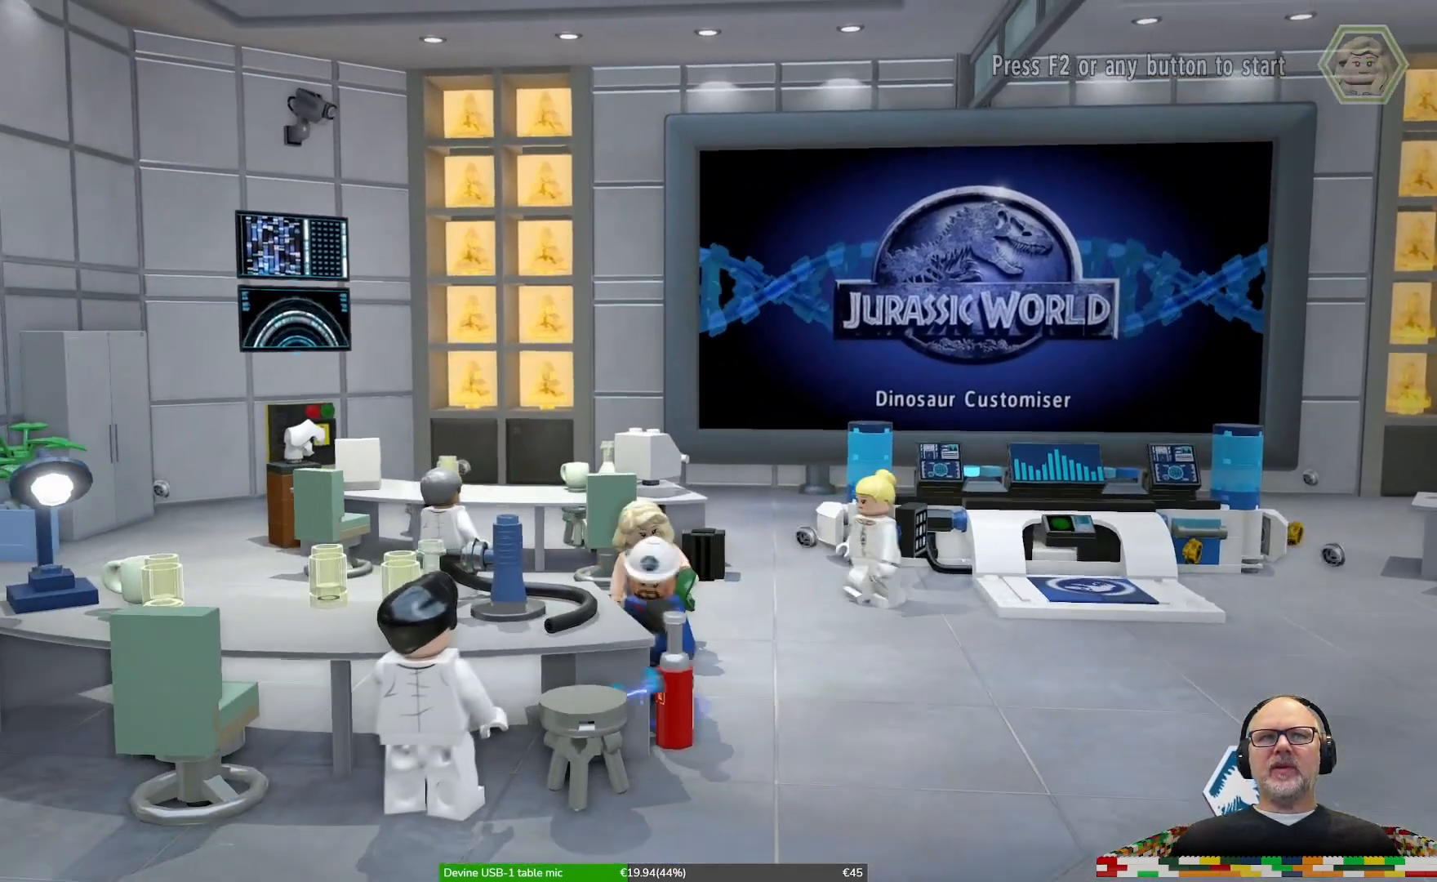
{"dt_ms": 500, "buttons": [], "left_stick": "down-left", "right_stick": "center"}
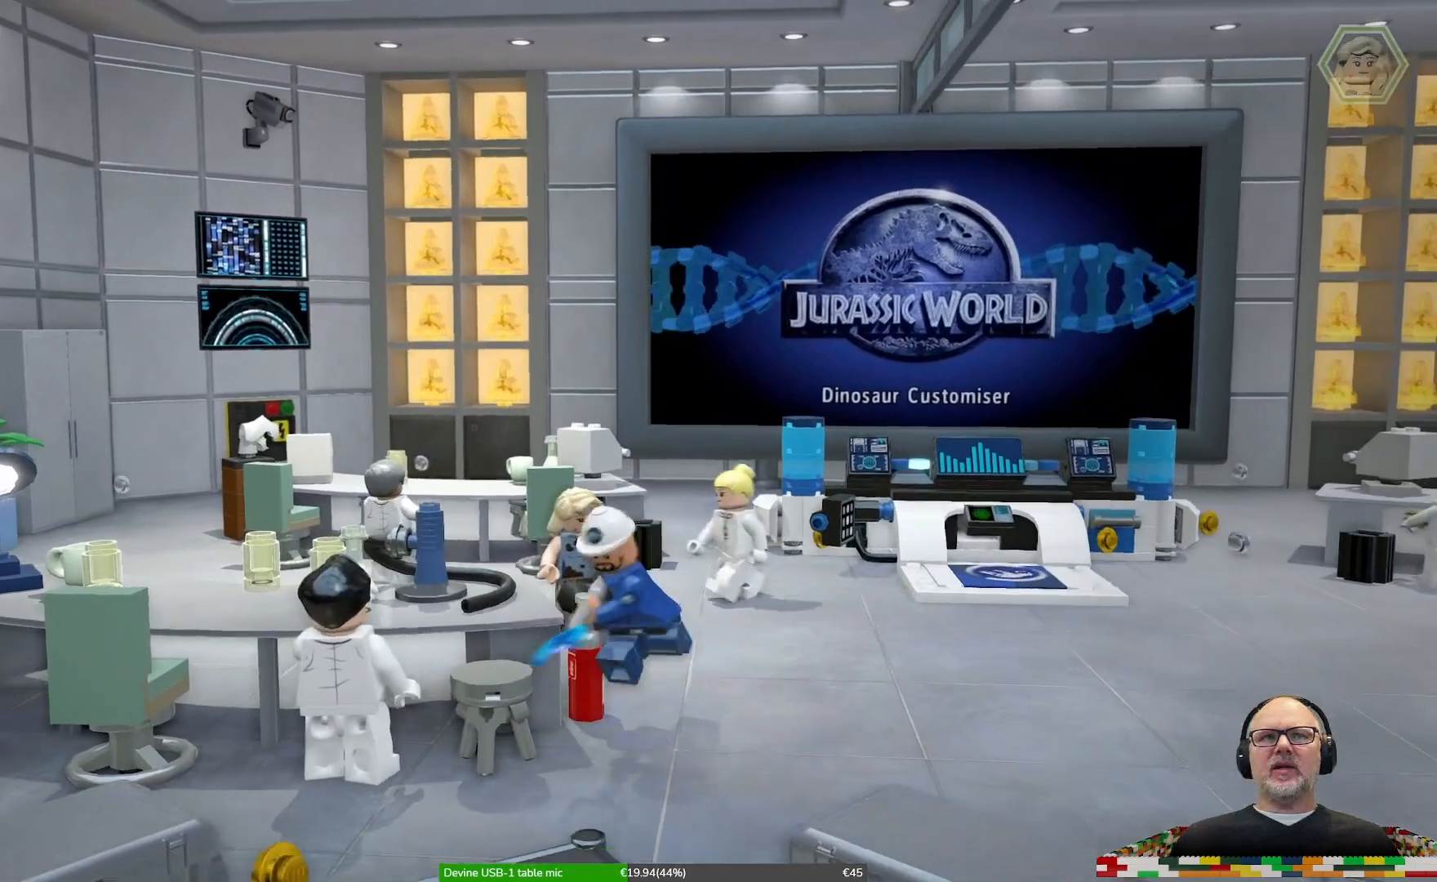
{"dt_ms": 500, "buttons": ["X"], "left_stick": "down-left", "right_stick": "center", "events": [[167, "X", "down"], [300, "X", "up"], [400, "X", "down"]]}
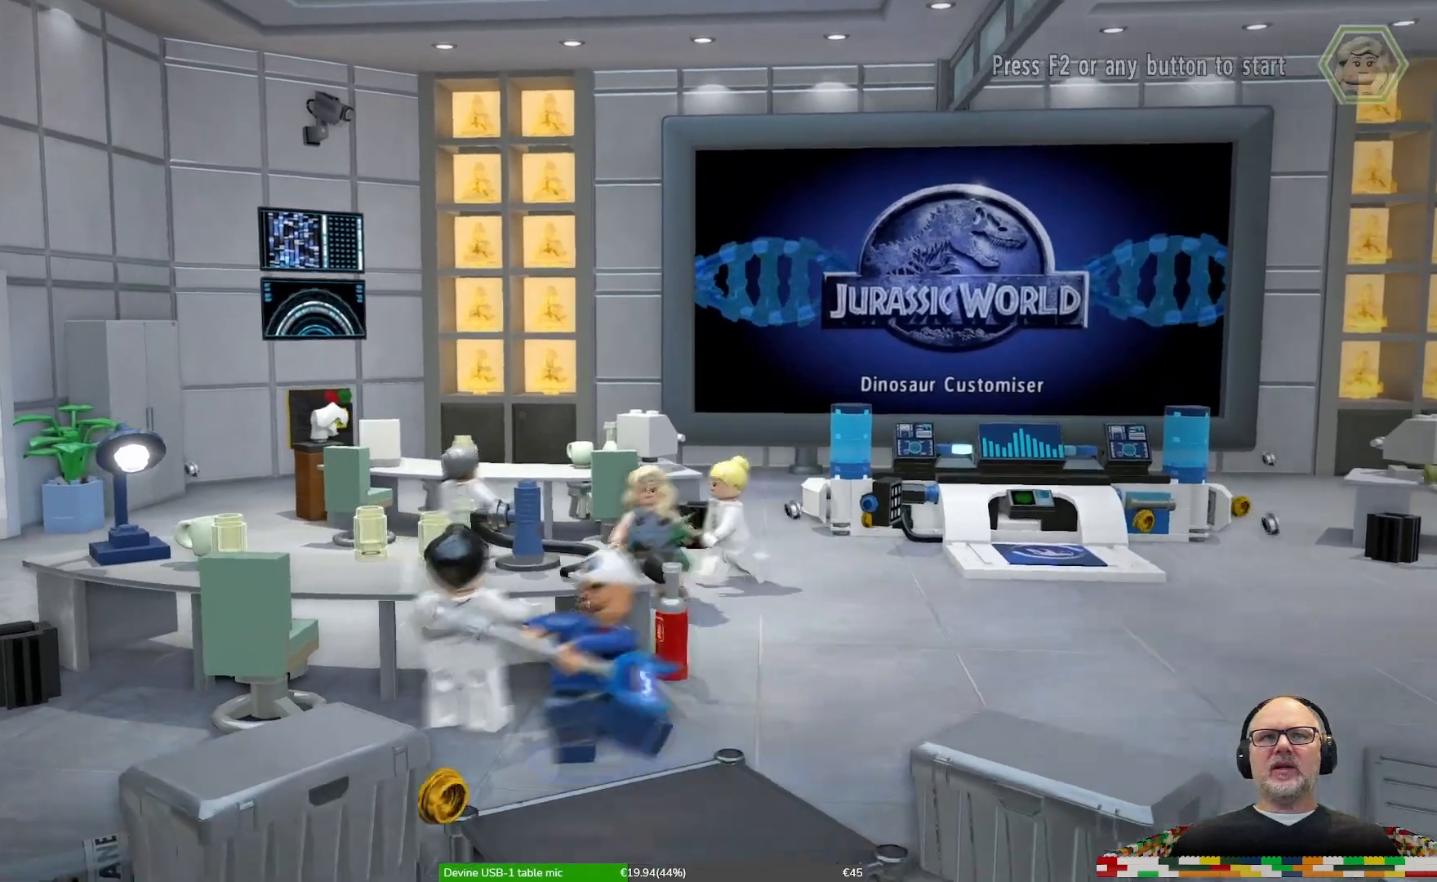
{"dt_ms": 500, "buttons": [], "left_stick": "down-left", "right_stick": "center", "events": [[100, "X", "up"], [233, "X", "down"], [300, "X", "up"]]}
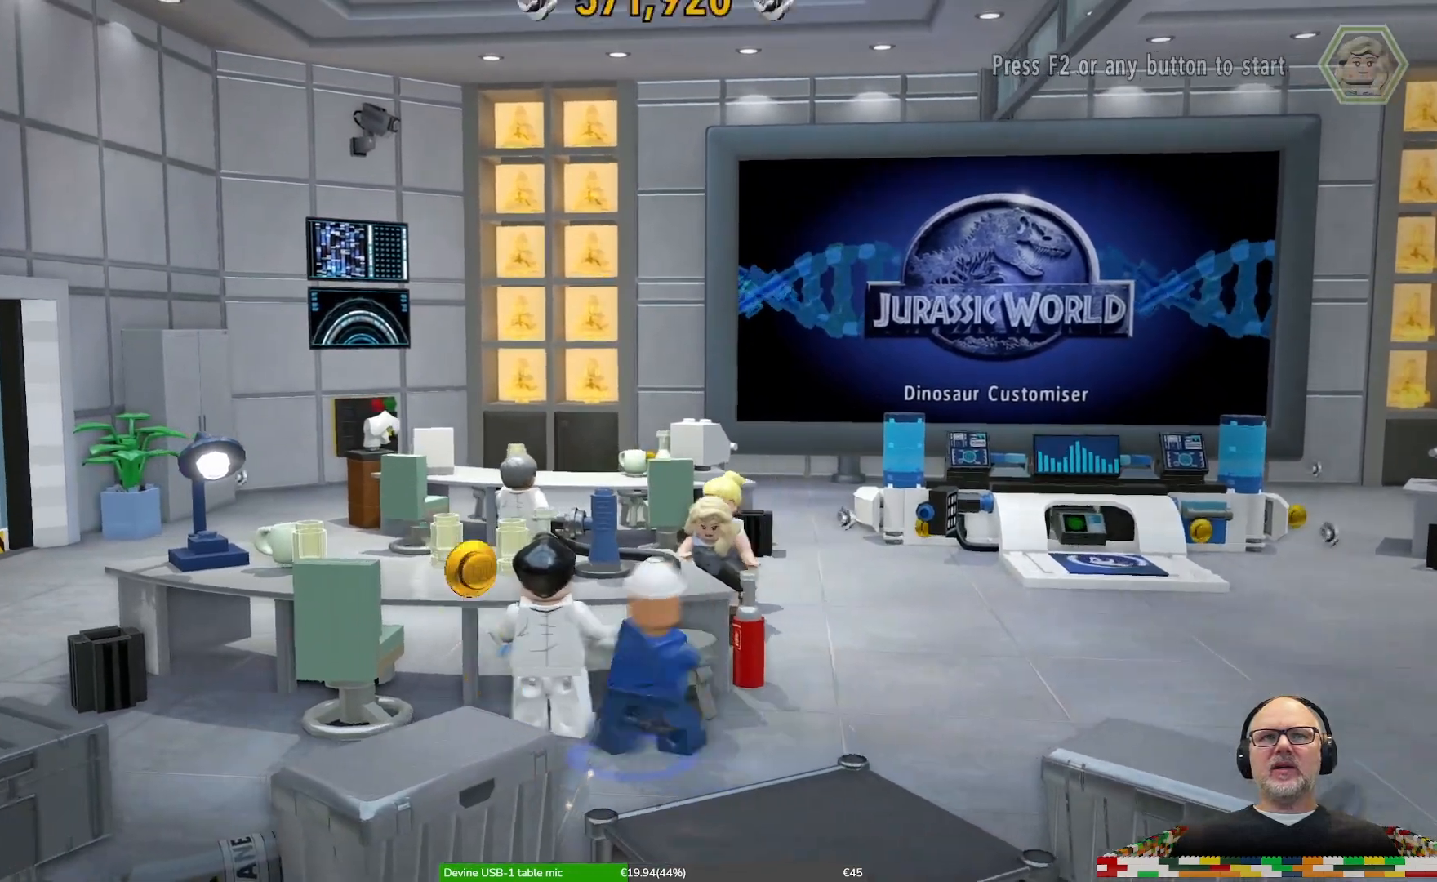
{"dt_ms": 500, "buttons": [], "left_stick": "down-left", "right_stick": "center", "events": []}
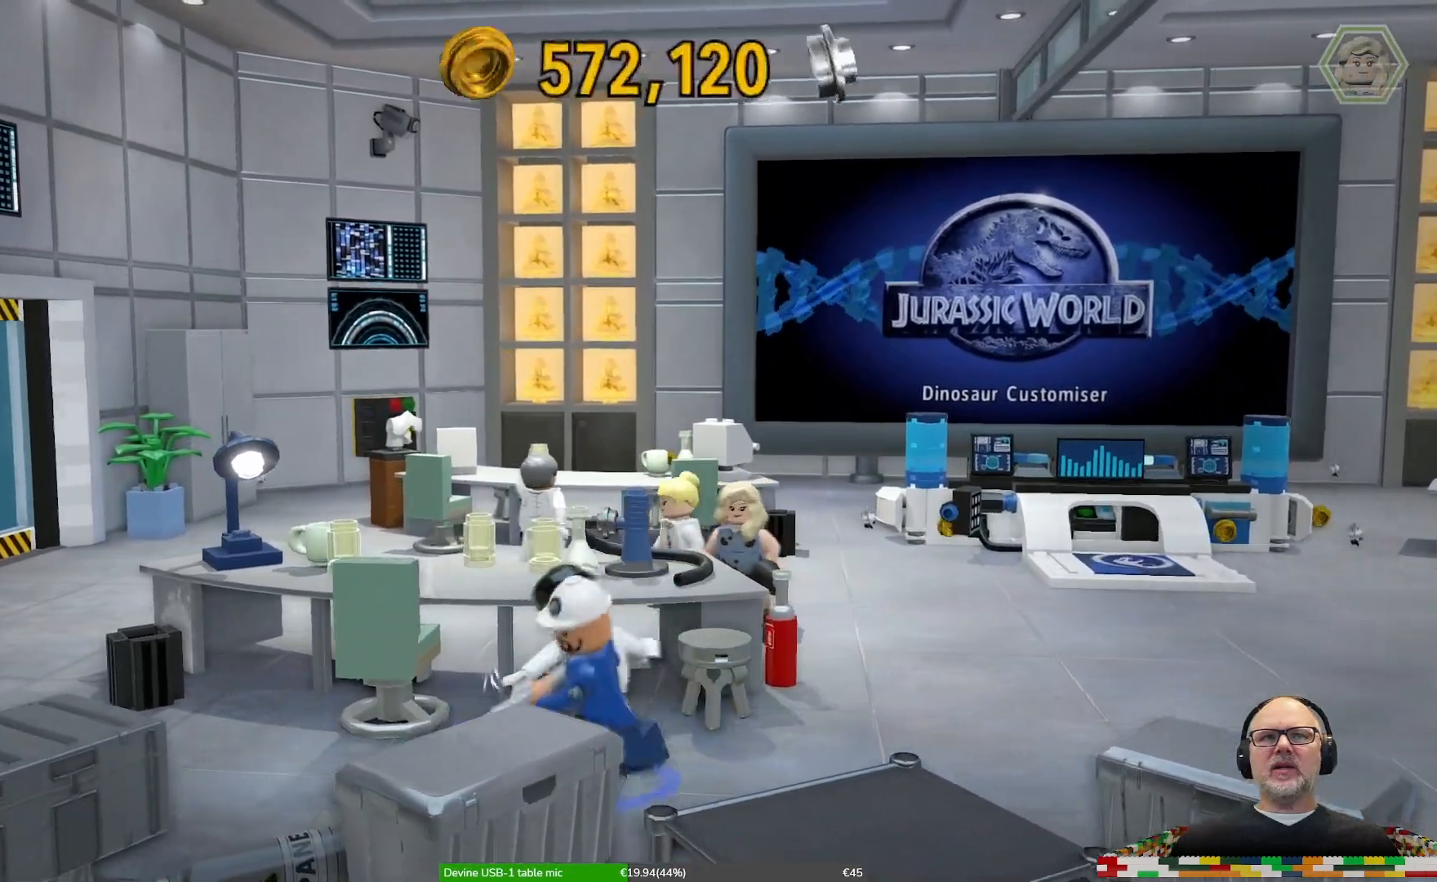
{"dt_ms": 500, "buttons": [], "left_stick": "down-left", "right_stick": "center", "events": []}
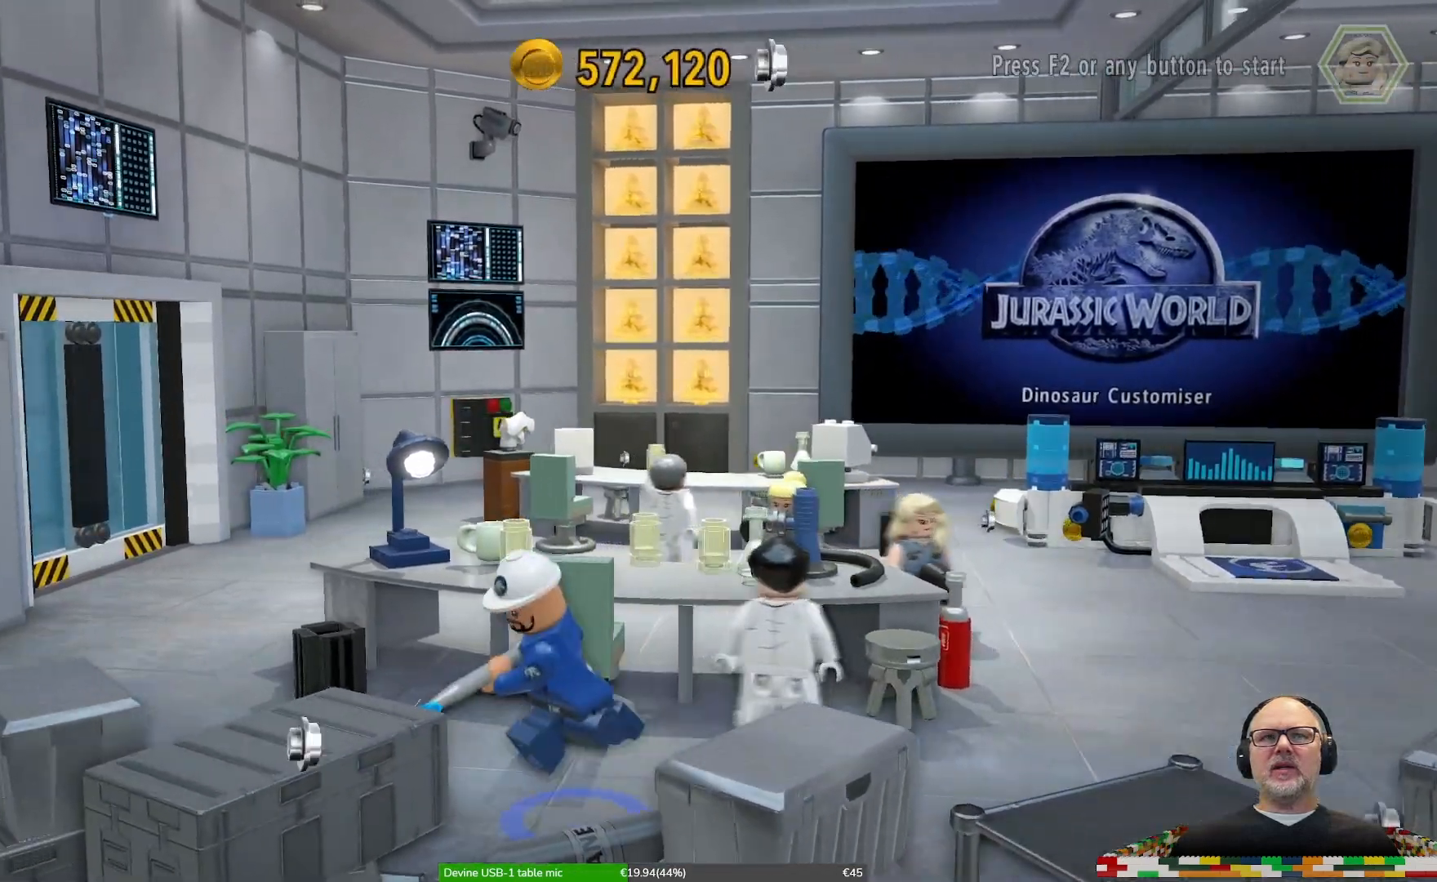
{"dt_ms": 500, "buttons": [], "left_stick": "left", "right_stick": "center", "events": [[133, "left_stick", "left"]]}
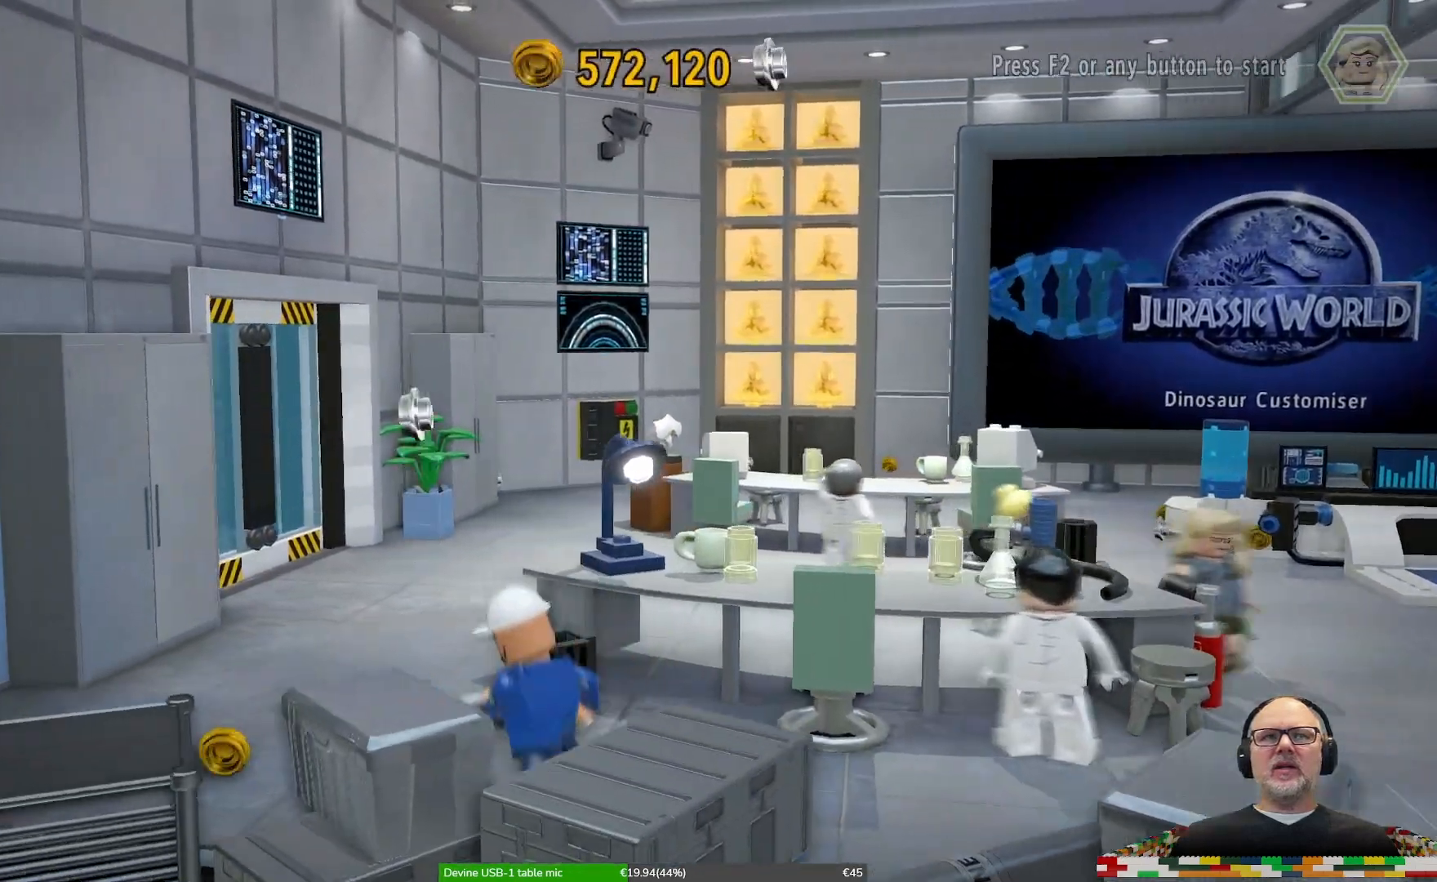
{"dt_ms": 500, "buttons": [], "left_stick": "up-right", "right_stick": "center", "events": [[200, "X", "down"], [233, "left_stick", "up-left"], [267, "X", "up"], [367, "left_stick", "up"], [467, "left_stick", "up-right"]]}
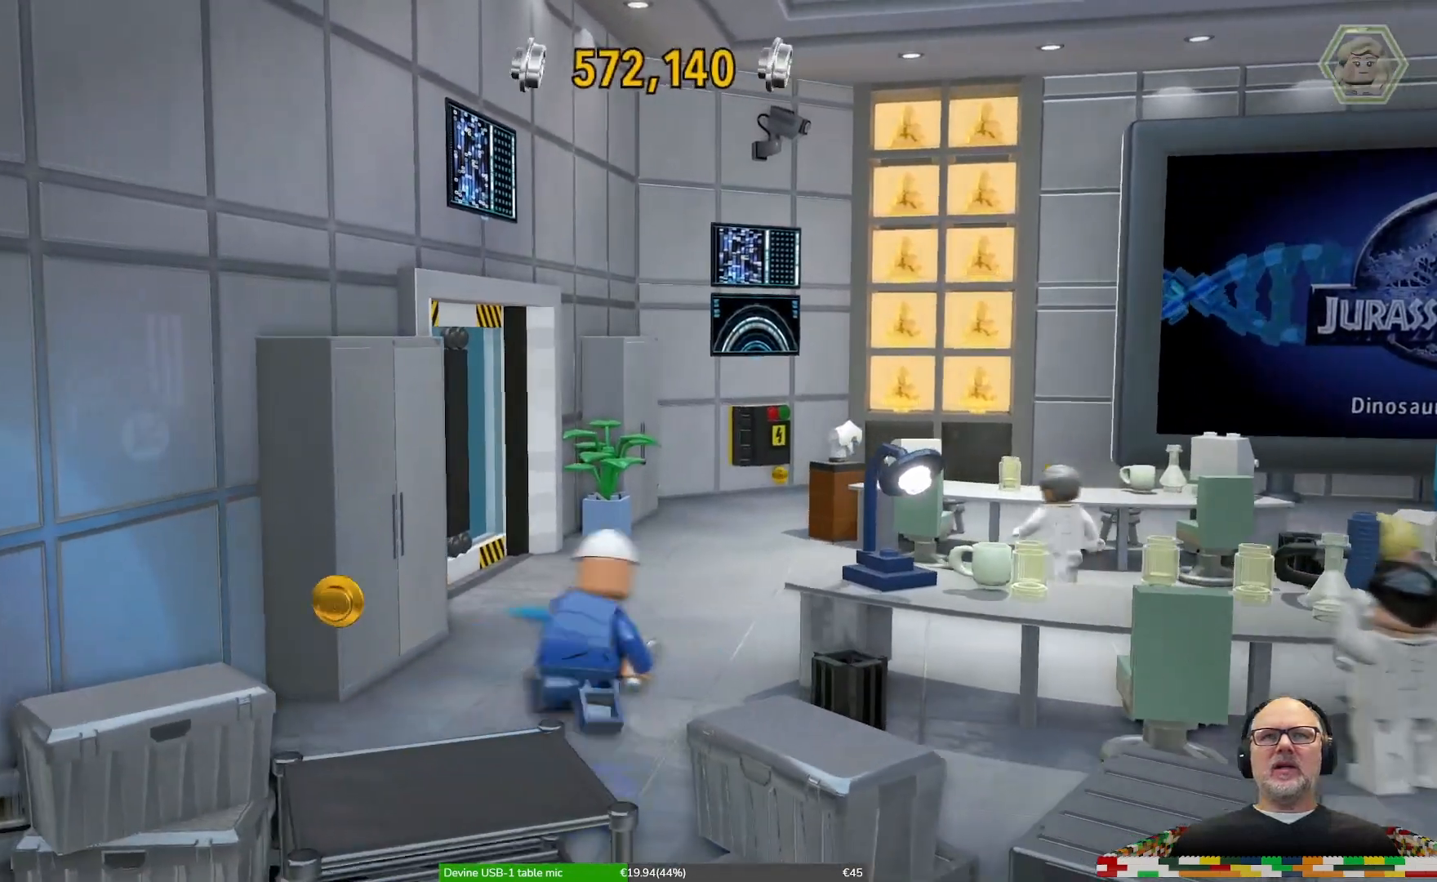
{"dt_ms": 500, "buttons": [], "left_stick": "down-right", "right_stick": "center", "events": [[33, "left_stick", "right"], [233, "left_stick", "down-right"]]}
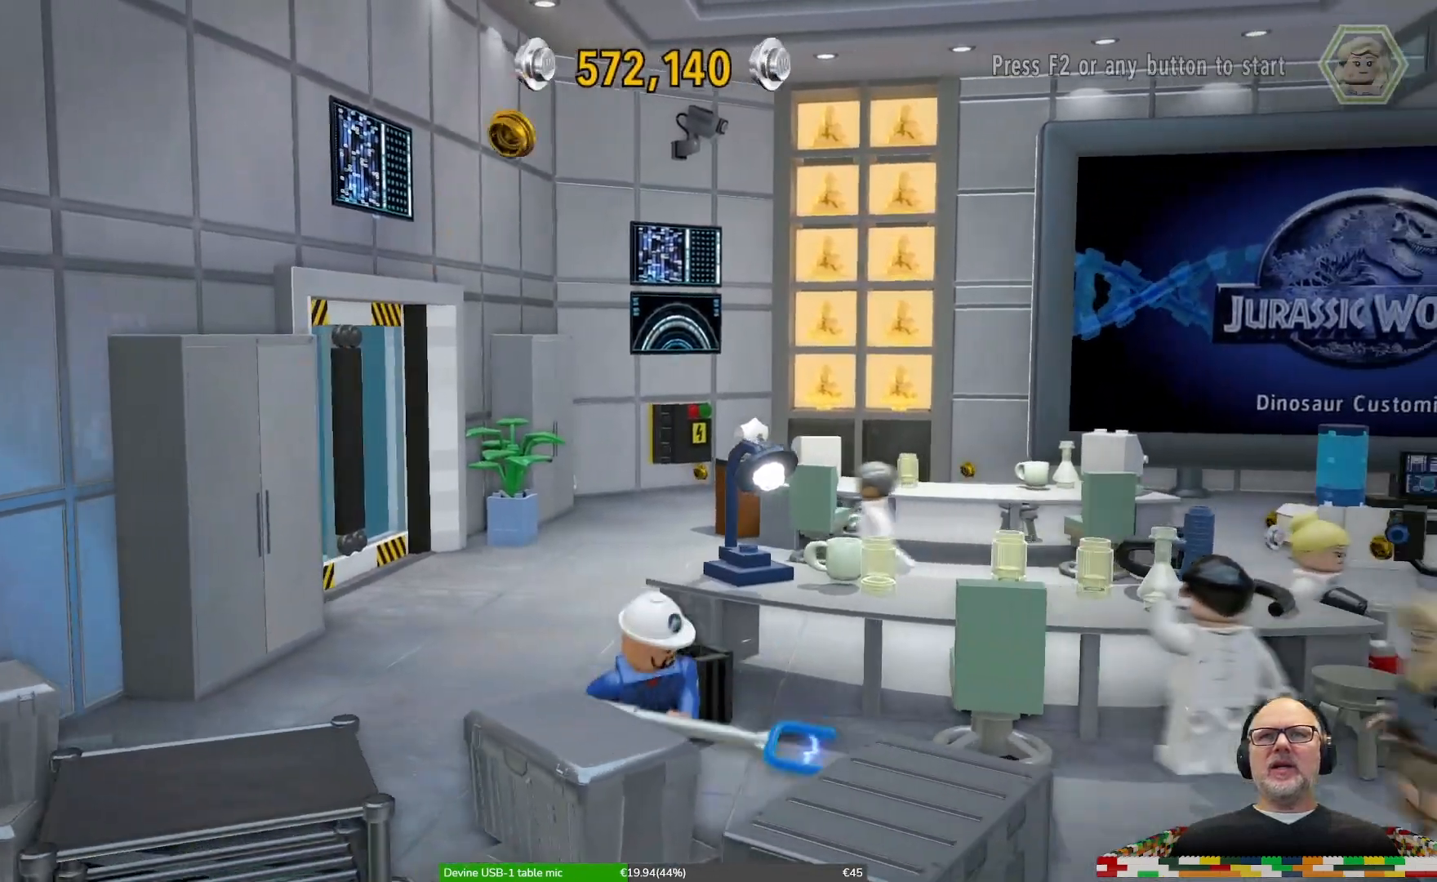
{"dt_ms": 500, "buttons": [], "left_stick": "right", "right_stick": "center", "events": [[200, "left_stick", "right"]]}
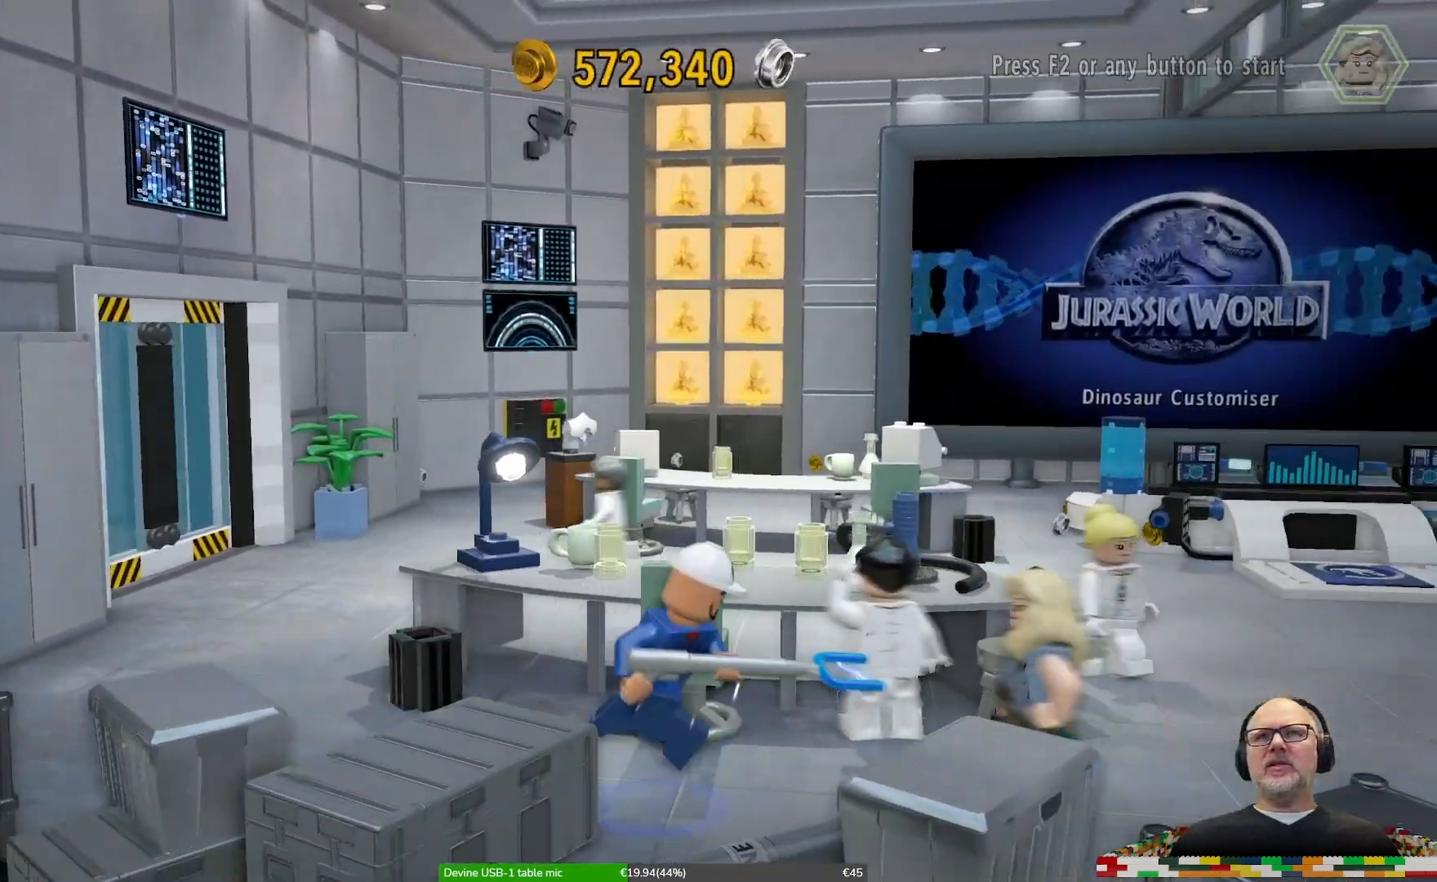
{"dt_ms": 500, "buttons": [], "left_stick": "right", "right_stick": "center", "events": []}
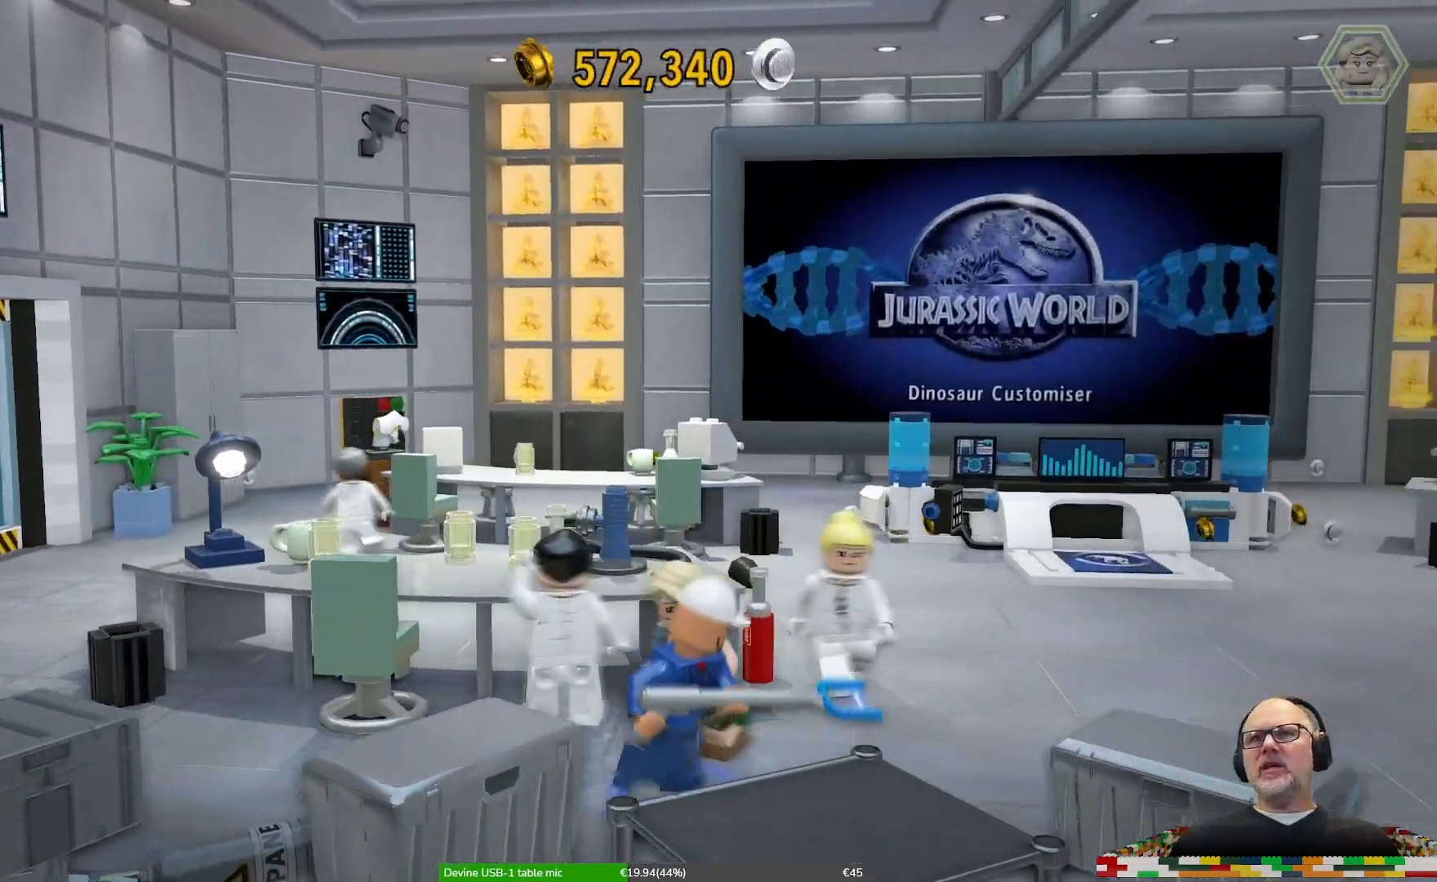
{"dt_ms": 500, "buttons": [], "left_stick": "right", "right_stick": "center", "events": []}
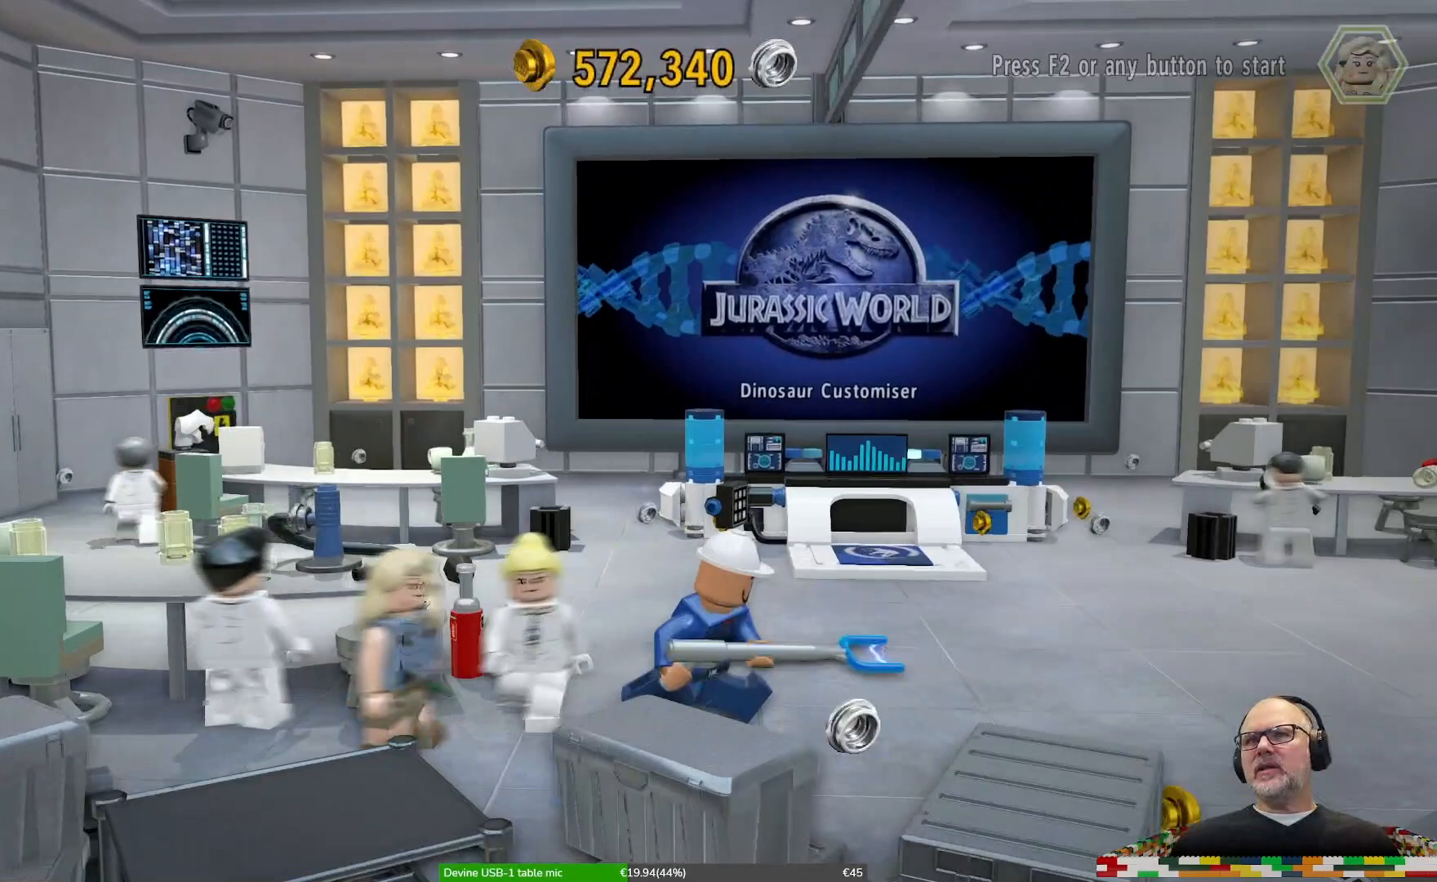
{"dt_ms": 500, "buttons": [], "left_stick": "right", "right_stick": "center", "events": []}
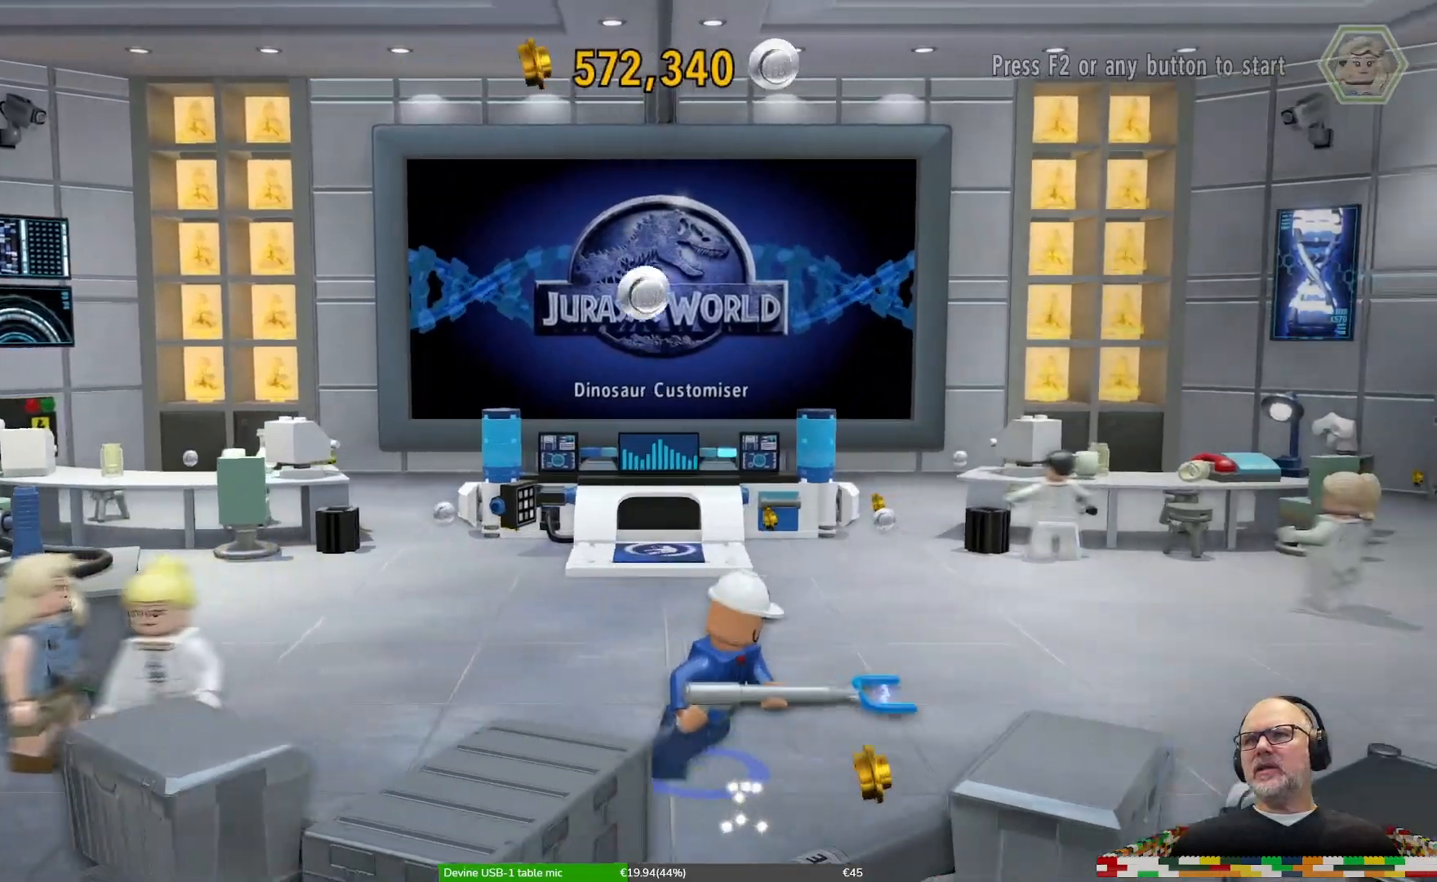
{"dt_ms": 500, "buttons": [], "left_stick": "right", "right_stick": "center", "events": []}
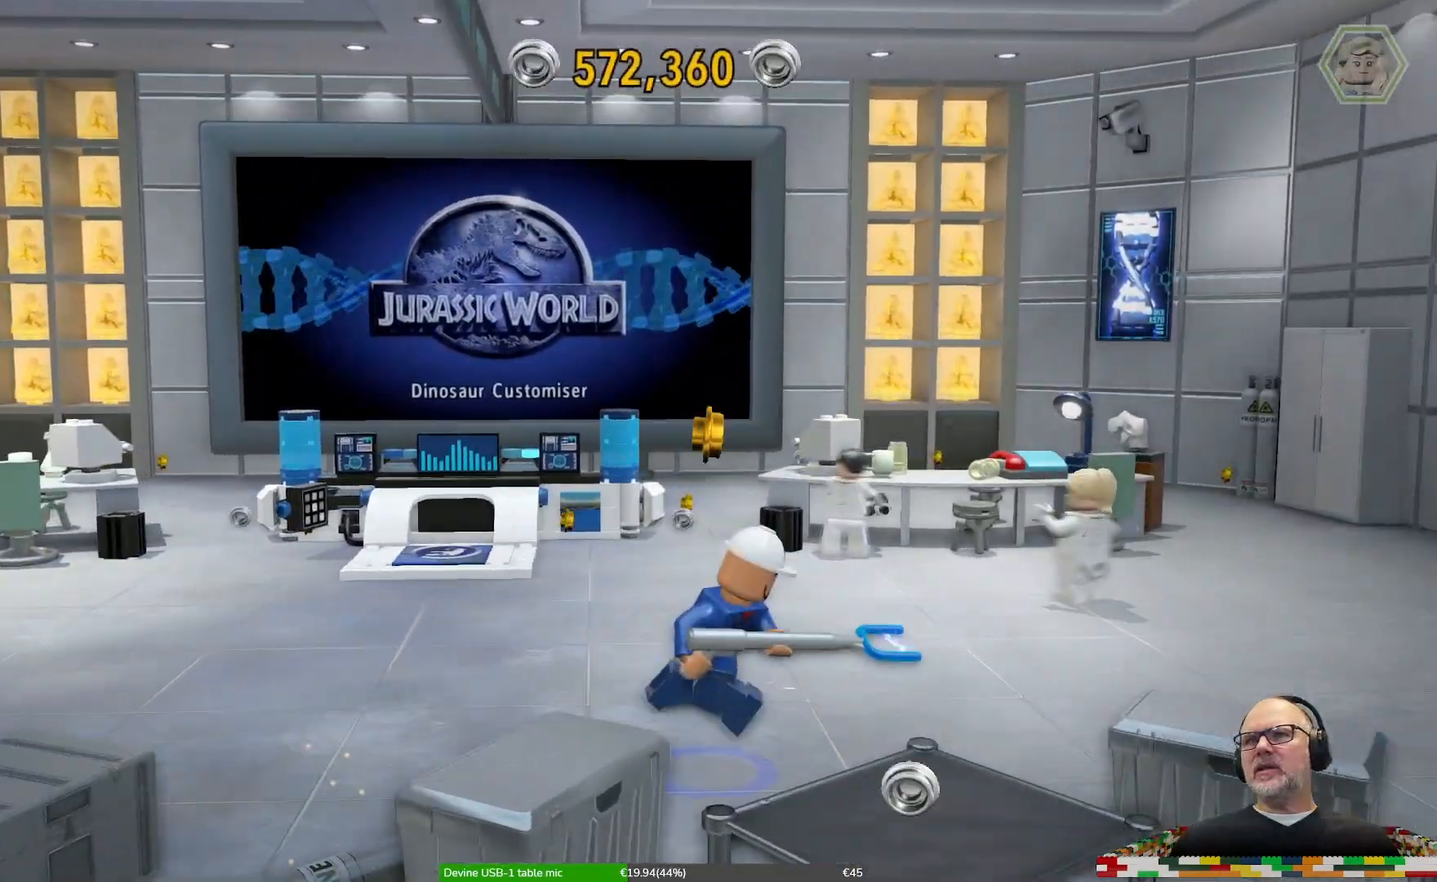
{"dt_ms": 500, "buttons": [], "left_stick": "up-right", "right_stick": "center", "events": [[400, "left_stick", "up-right"]]}
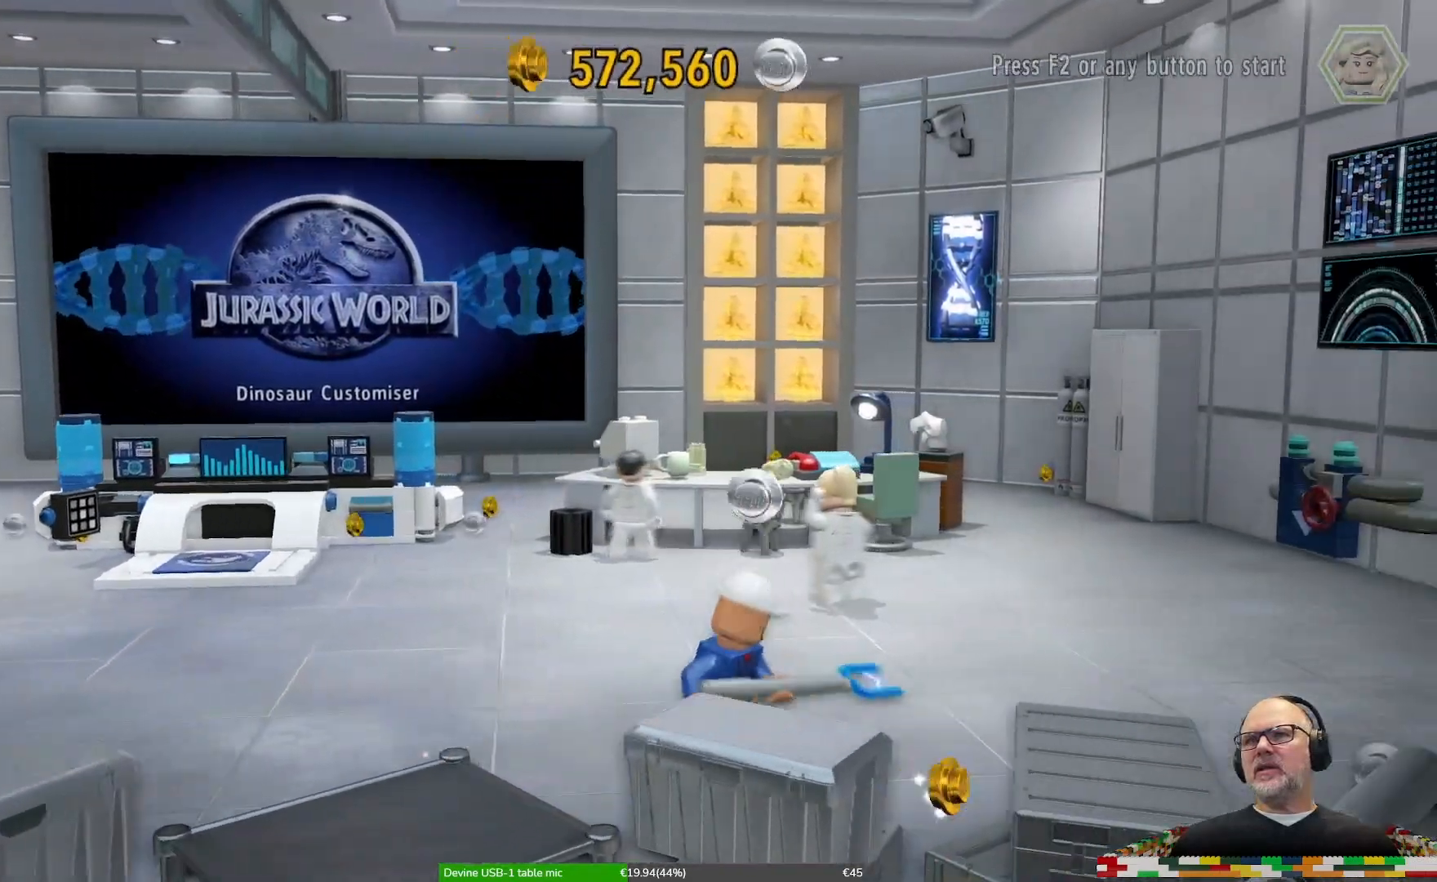
{"dt_ms": 500, "buttons": [], "left_stick": "right", "right_stick": "center", "events": [[167, "left_stick", "right"]]}
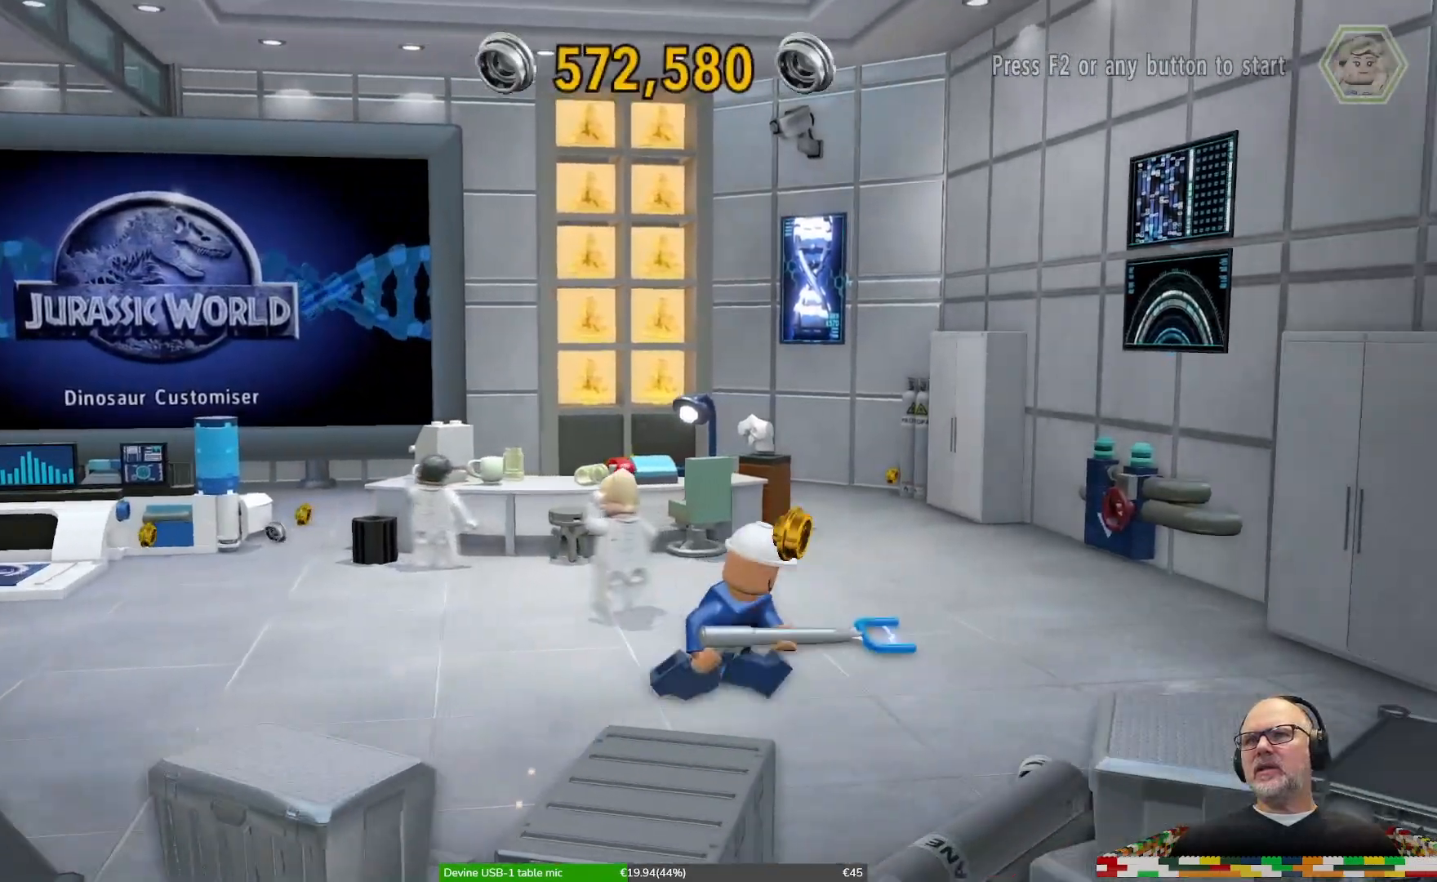
{"dt_ms": 1000, "buttons": [], "left_stick": "up", "right_stick": "center"}